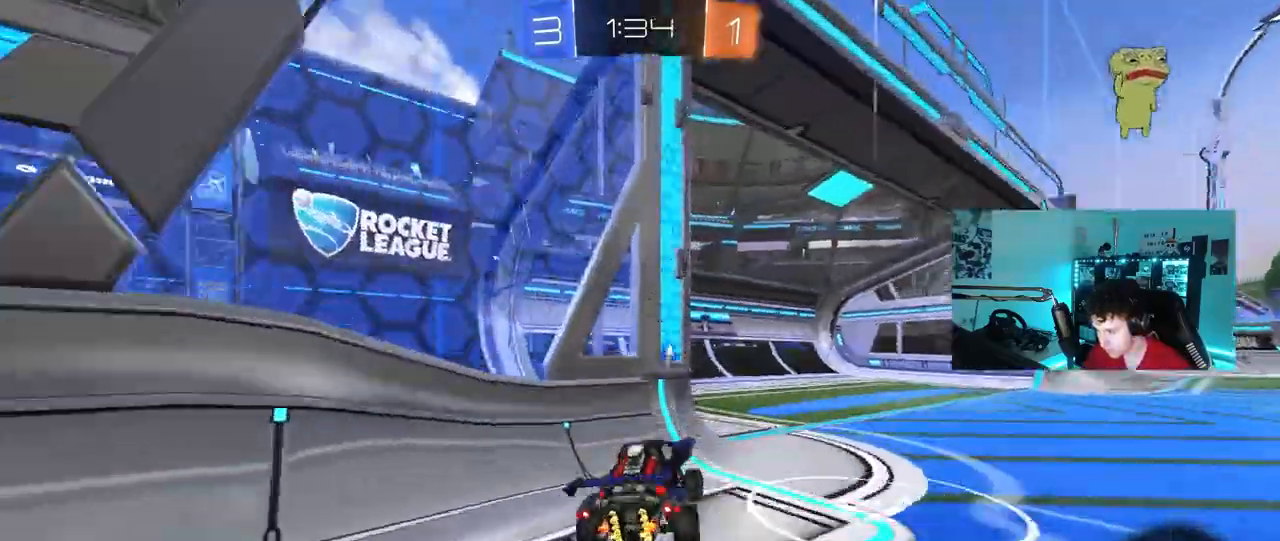
Gameplay with keyboard and mouse; each line is a JSON object with the keys and mouse buttons held at the frame after it. "events" lists presses ("down") and releases ("up") of "1", "2", "3", "4", "5", "a", "alt", "c", "caps_lock", "ctrl", "d", "e", "f", "g", "q", "r", "s", "shift", "space", "t", "tab", "v", "w", "x", "z", "mouse_left", "mouse_wheel" and "mouse_right" between this image and that frame as [ms after this image, input, new state], when the widget could be followed in between. "mouse_left", "mouse_wheel", "mouse_right" = the "left", "wheel", "right" buttons of the "mouse" list. No other keys are recorded. "wheel" means that the mouse wheel is clicked or scrolled. "mouse_move" is the direction in which the mouse moves at that frame (one of eight, or "still"), when it could be read.
{"keys": ["a", "shift"], "mouse": [], "mouse_move": "still"}
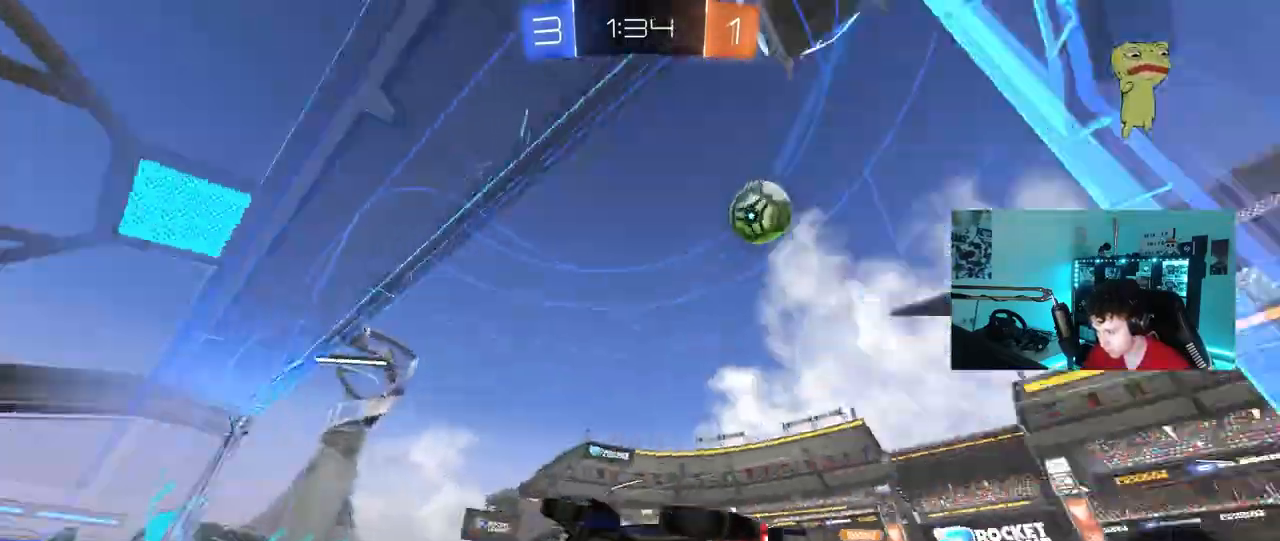
{"keys": ["s"], "mouse": [], "mouse_move": "still", "events": [[167, "shift", "up"], [317, "s", "down"], [350, "a", "up"]]}
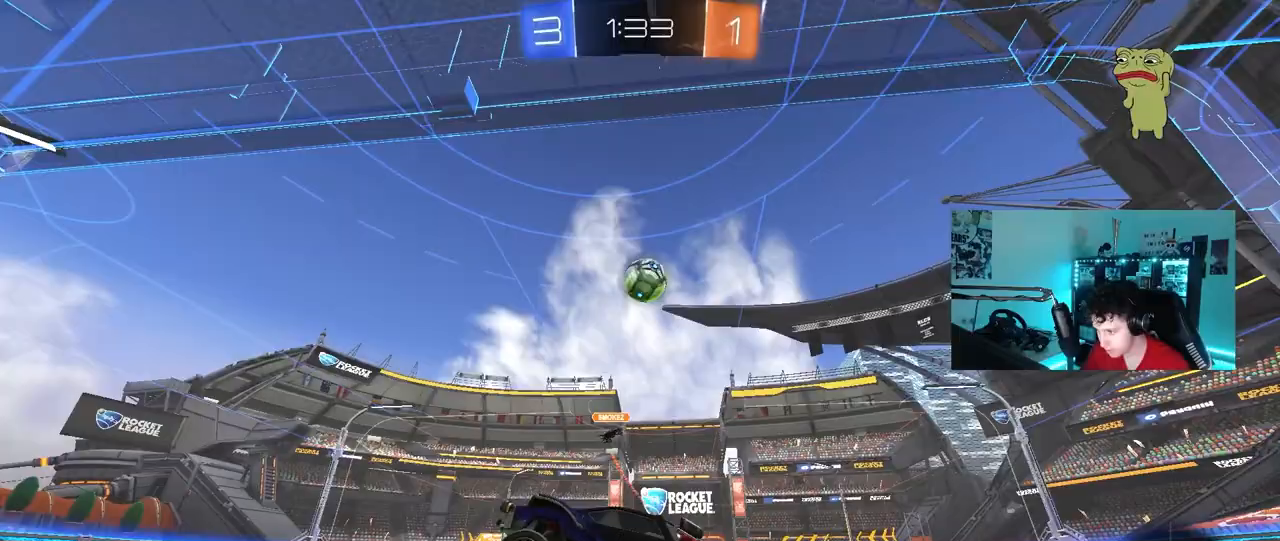
{"keys": [], "mouse": [], "mouse_move": "still", "events": [[100, "d", "down"], [183, "s", "up"], [233, "d", "up"], [283, "a", "down"], [283, "d", "down"], [283, "s", "down"], [333, "a", "up"], [417, "d", "up"], [417, "s", "up"]]}
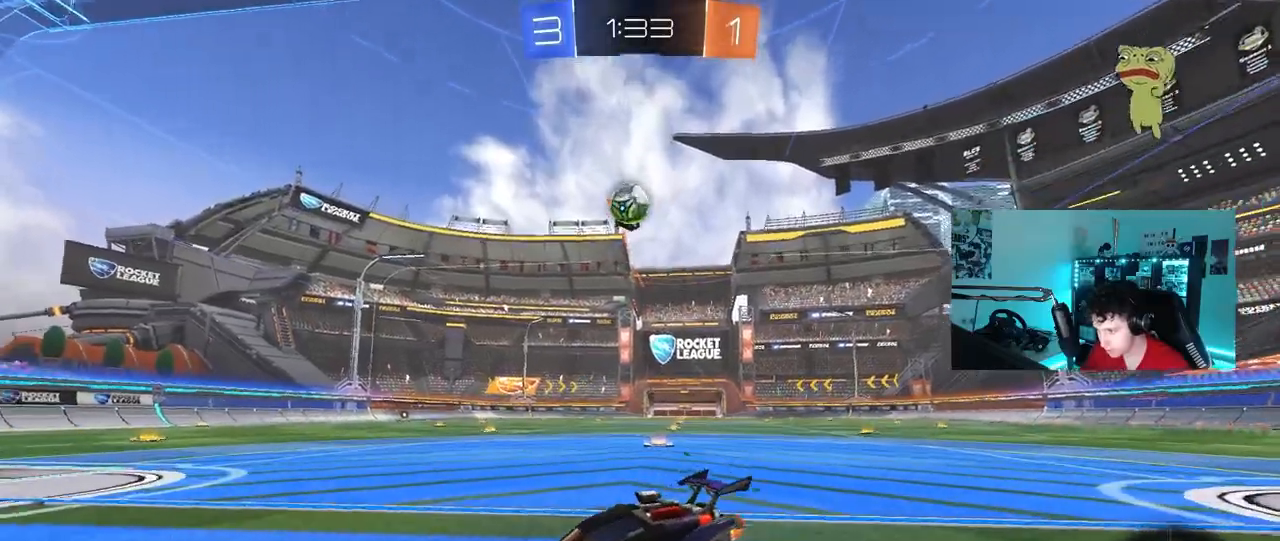
{"keys": ["d", "w"], "mouse": [], "mouse_move": "still", "events": [[17, "d", "down"], [67, "w", "down"]]}
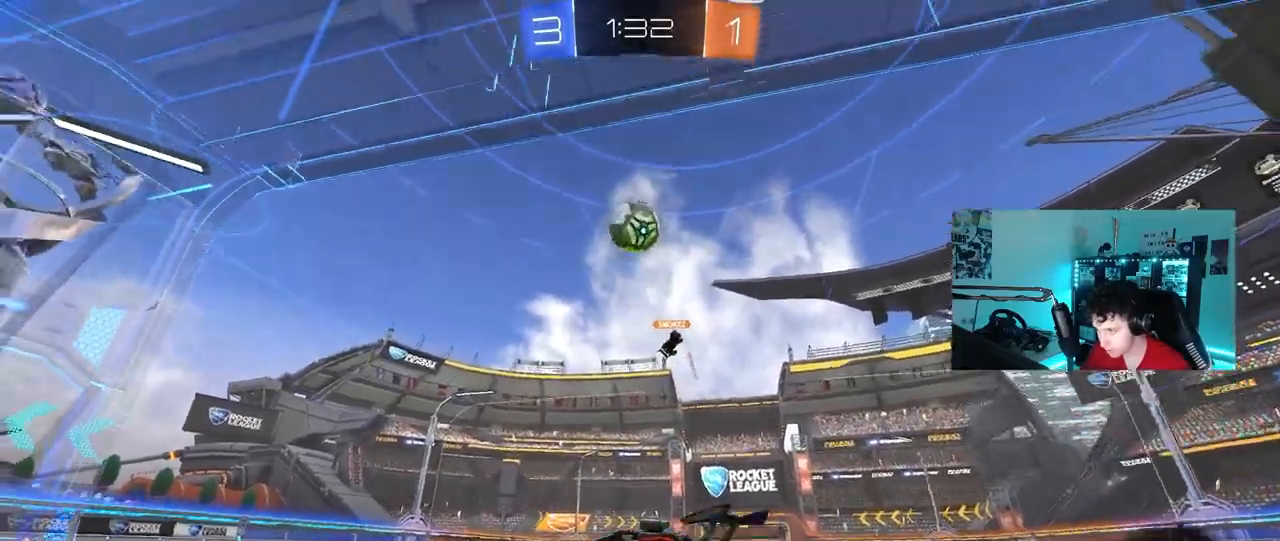
{"keys": ["a", "s"], "mouse": ["left", "right"], "events": [[33, "w", "up"], [117, "mouse_right", "down"], [167, "s", "down"], [317, "a", "down"], [317, "d", "up"], [350, "a", "up"], [350, "mouse_left", "down"], [350, "s", "up"], [450, "a", "down"], [450, "s", "down"]]}
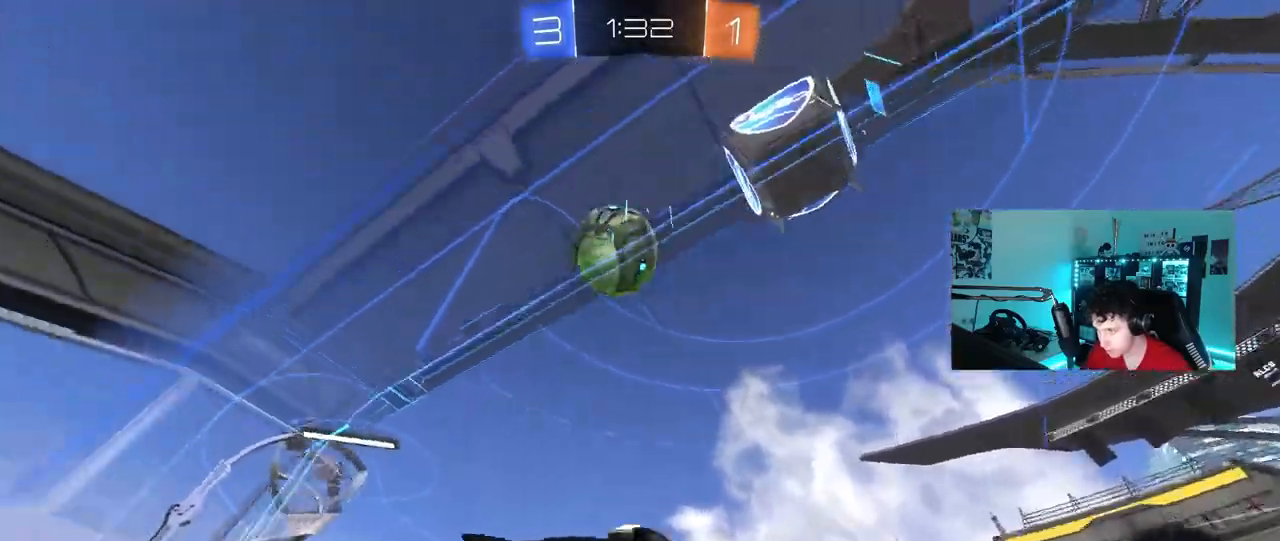
{"keys": ["a"], "mouse": ["left"], "mouse_move": "still", "events": [[50, "a", "up"], [50, "mouse_right", "up"], [50, "s", "up"], [183, "d", "down"], [183, "mouse_left", "up"], [183, "w", "down"], [233, "a", "down"], [233, "d", "up"], [417, "mouse_left", "down"], [467, "w", "up"]]}
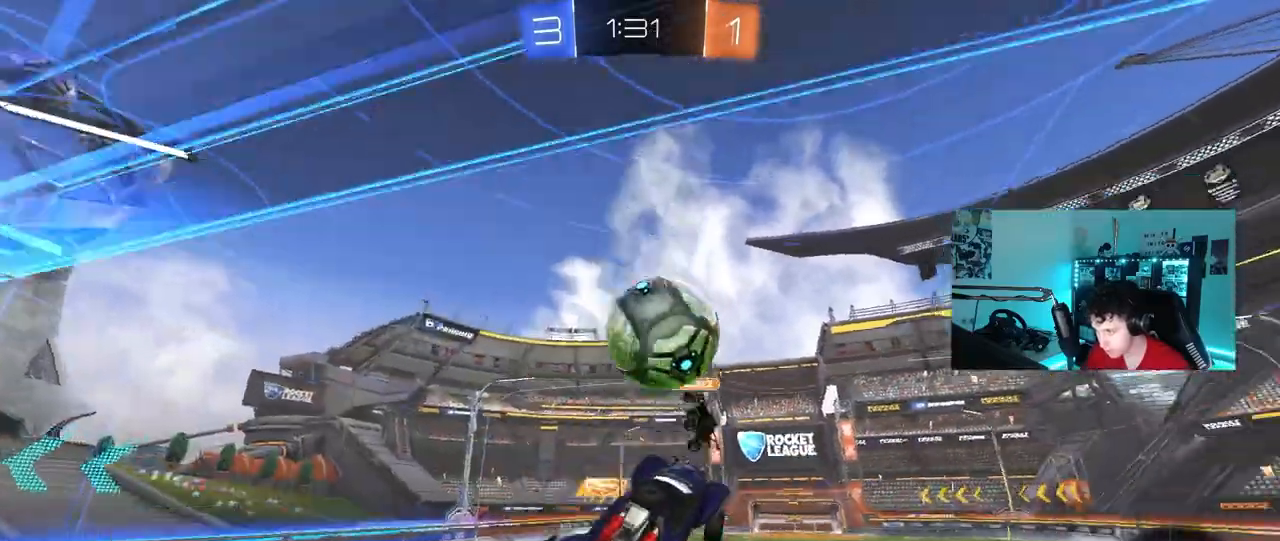
{"keys": ["a", "s", "shift"], "mouse": [], "mouse_move": "still", "events": [[67, "w", "down"], [100, "shift", "down"], [250, "w", "up"], [333, "mouse_left", "up"], [333, "s", "down"]]}
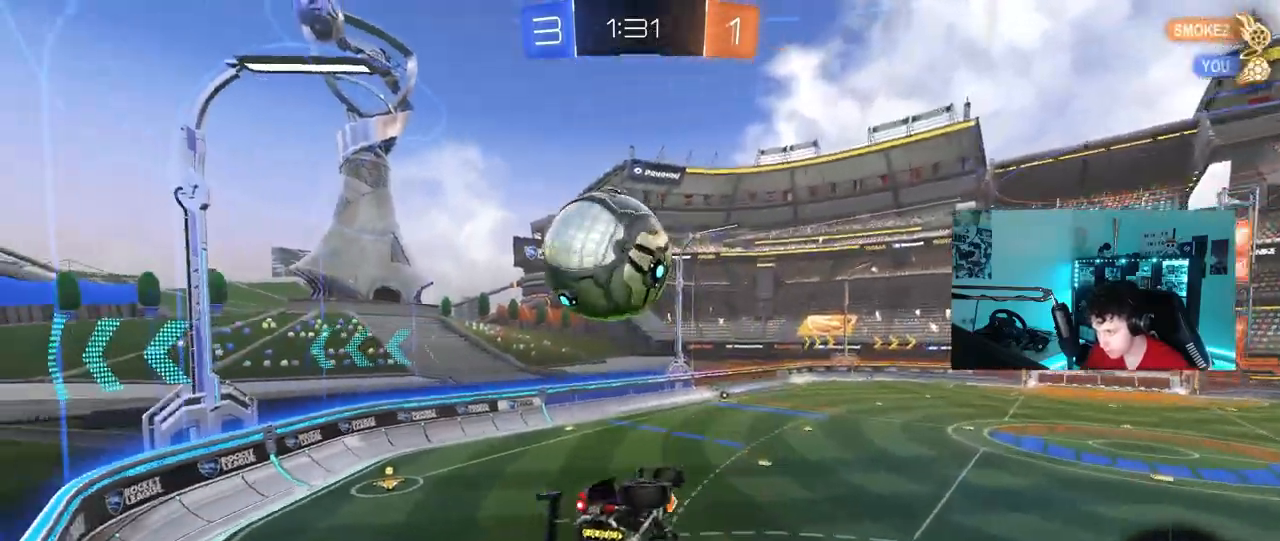
{"keys": ["a", "s", "shift"], "mouse": [], "mouse_move": "still", "events": [[33, "s", "up"], [167, "space", "down"], [317, "space", "up"], [350, "s", "down"]]}
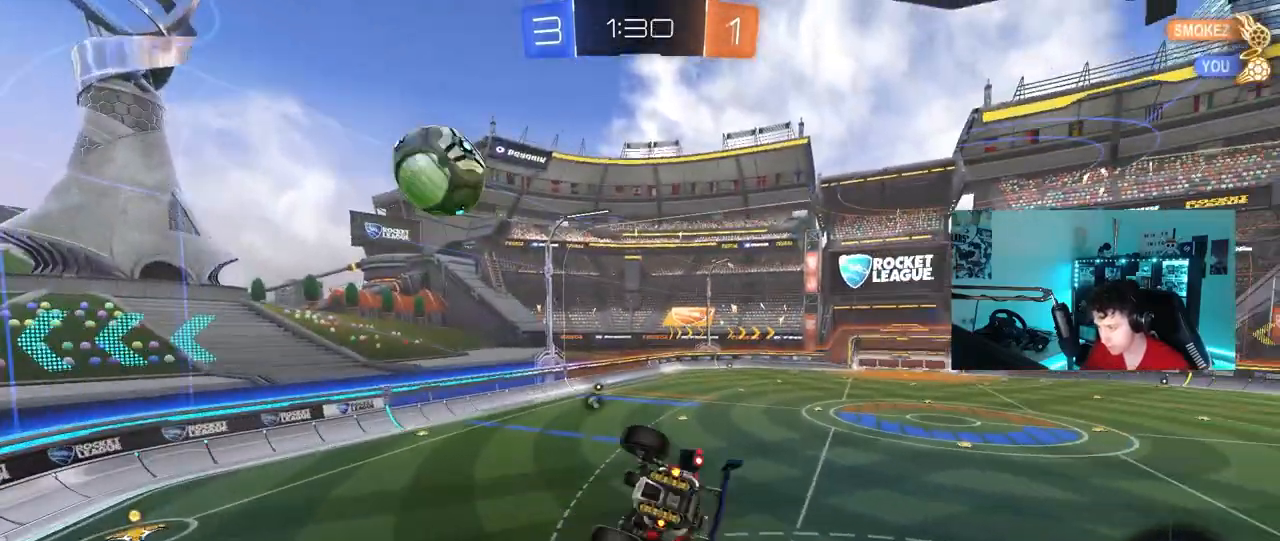
{"keys": [], "mouse": [], "mouse_move": "still", "events": [[100, "a", "up"], [100, "s", "up"], [100, "shift", "up"], [183, "space", "down"], [283, "tab", "down"], [333, "space", "up"], [417, "tab", "up"]]}
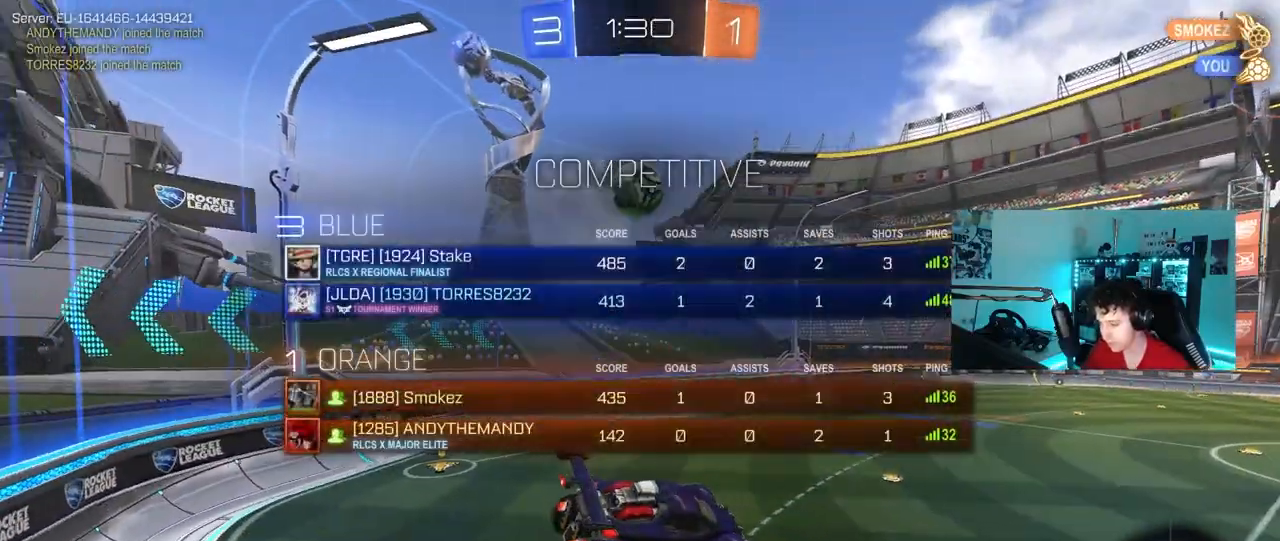
{"keys": [], "mouse": [], "mouse_move": "still", "events": [[100, "space", "down"], [200, "a", "down"], [250, "shift", "down"], [250, "space", "up"], [300, "a", "up"], [300, "shift", "up"]]}
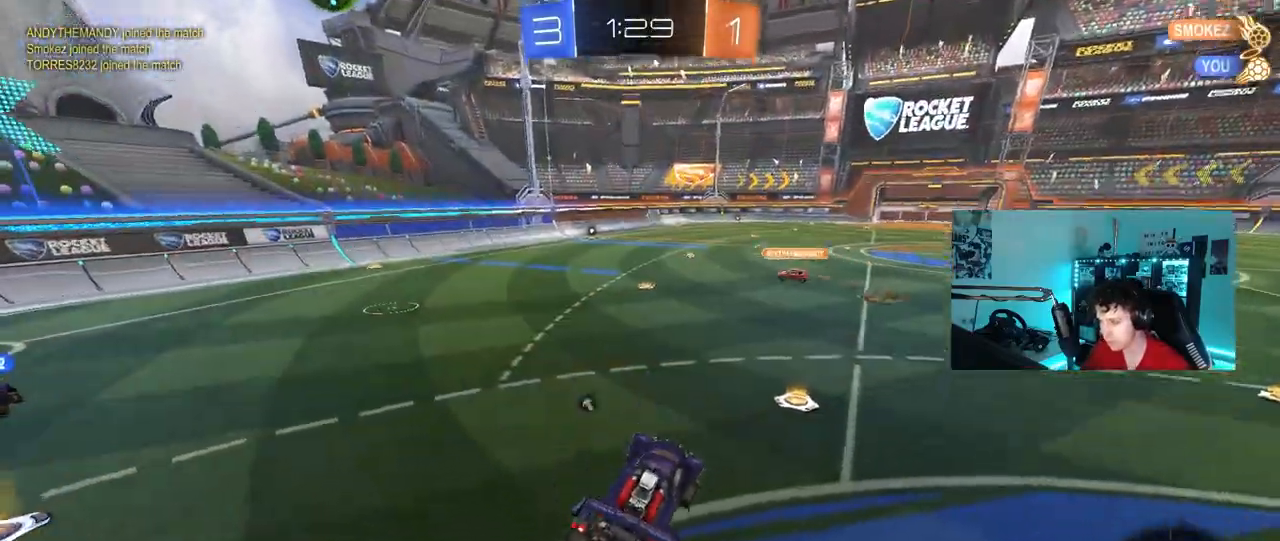
{"keys": ["w"], "mouse": [], "mouse_move": "still", "events": [[83, "w", "down"], [167, "space", "down"], [217, "d", "down"], [317, "space", "up"], [350, "d", "up"]]}
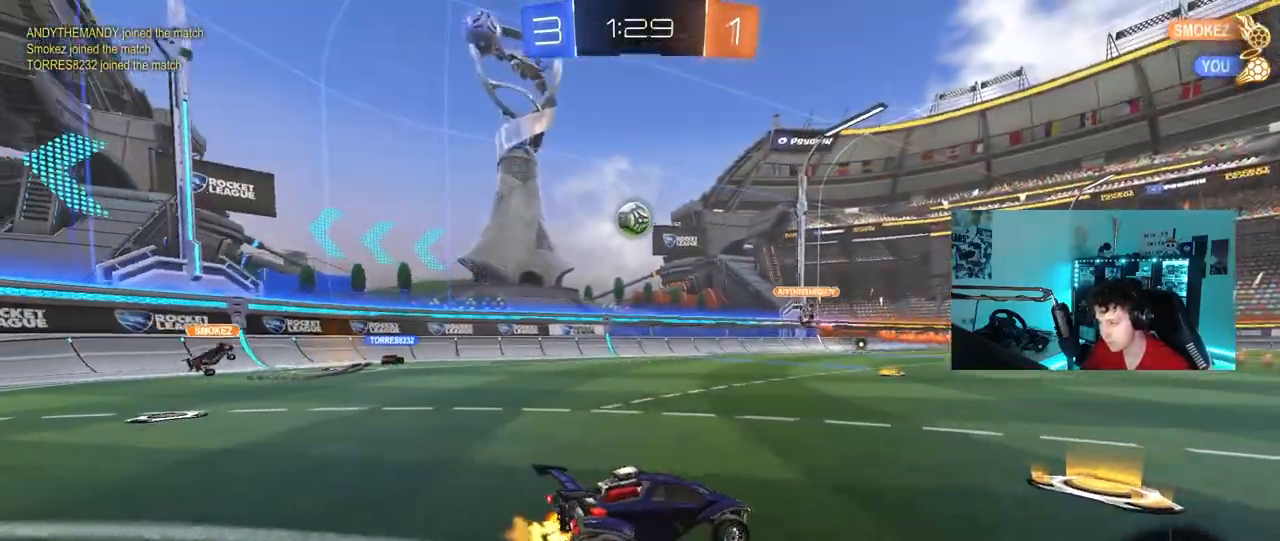
{"keys": ["w"], "mouse": [], "mouse_move": "still", "events": [[50, "d", "down"], [367, "d", "up"]]}
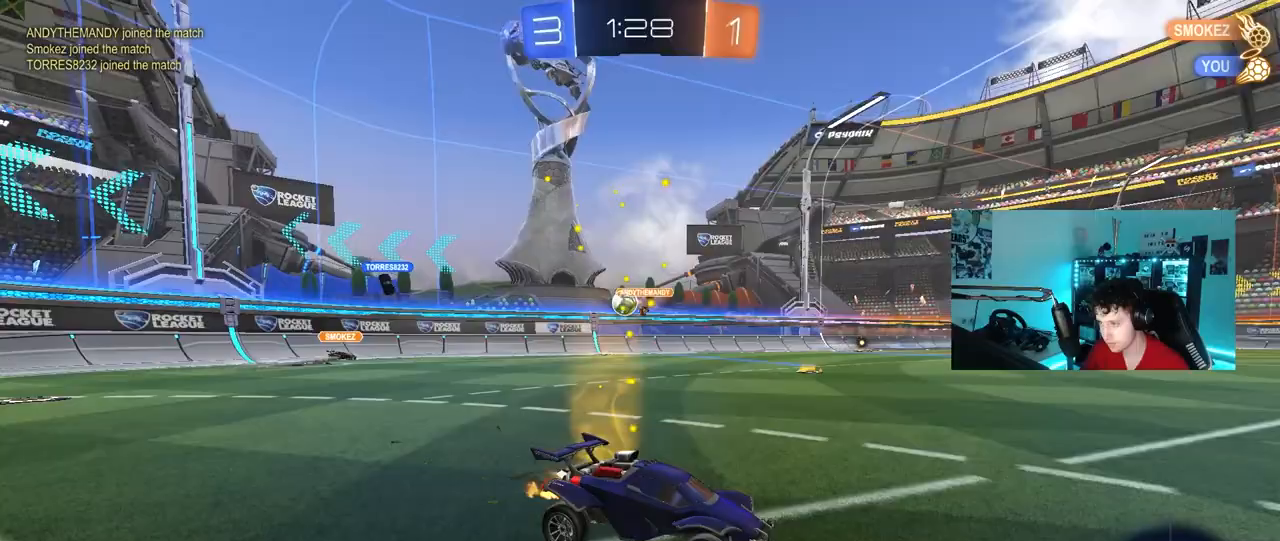
{"keys": ["d", "w"], "mouse": [], "mouse_move": "still", "events": [[250, "d", "down"], [400, "shift", "down"], [483, "shift", "up"]]}
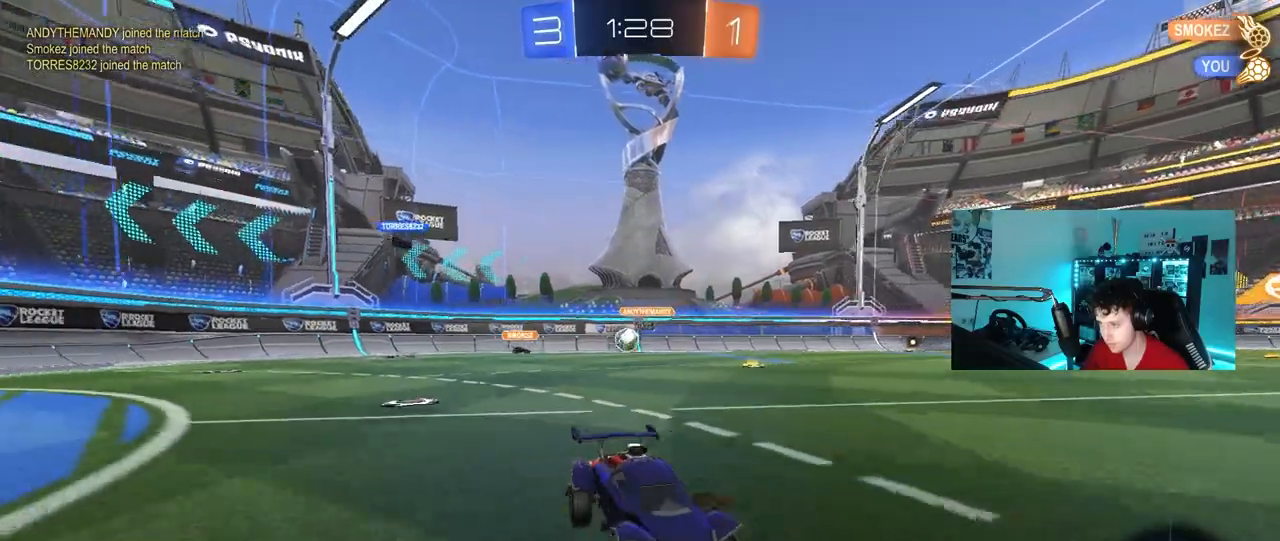
{"keys": ["d", "w"], "mouse": [], "mouse_move": "still", "events": [[117, "shift", "down"], [217, "shift", "up"]]}
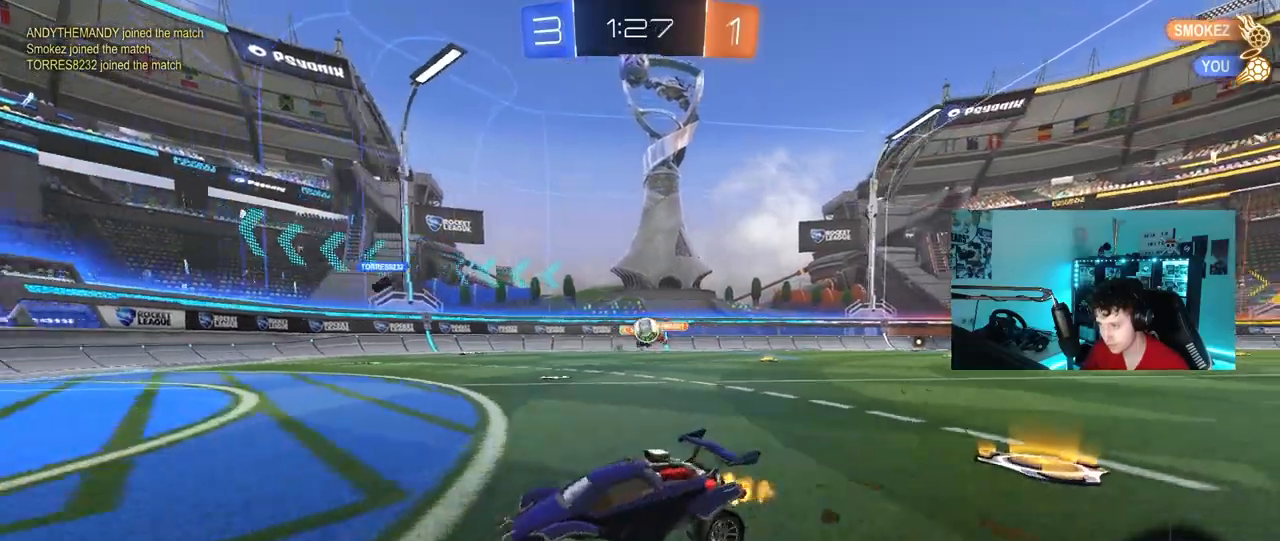
{"keys": ["d", "w"], "mouse": [], "mouse_move": "still", "events": [[50, "shift", "down"], [100, "shift", "up"], [283, "a", "down"], [283, "d", "up"], [417, "a", "up"], [417, "d", "down"]]}
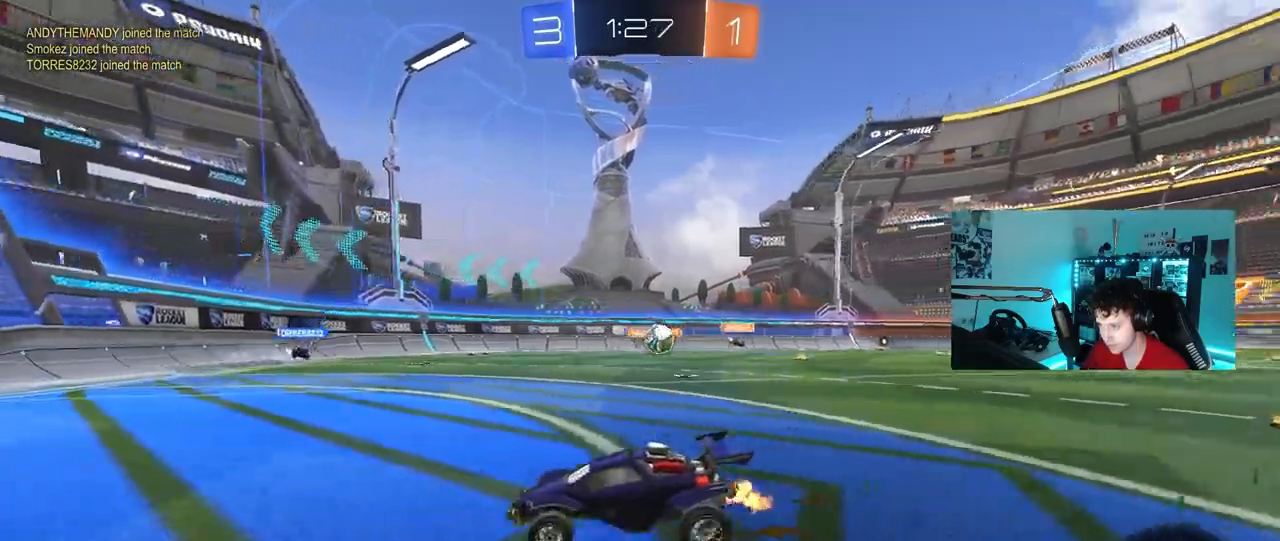
{"keys": ["a", "w"], "mouse": ["left"], "mouse_move": "still", "events": [[17, "d", "up"], [67, "a", "down"], [117, "shift", "down"], [200, "shift", "up"], [383, "mouse_left", "down"]]}
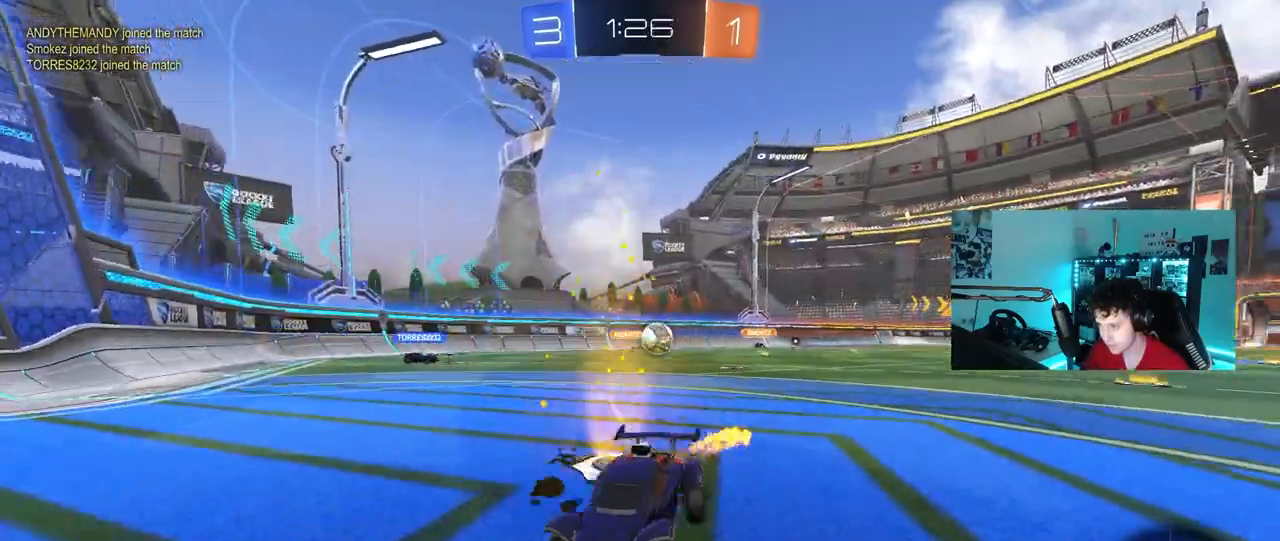
{"keys": ["a", "w"], "mouse": [], "mouse_move": "still", "events": [[217, "space", "down"], [400, "a", "up"], [400, "mouse_left", "up"], [400, "space", "up"], [500, "a", "down"]]}
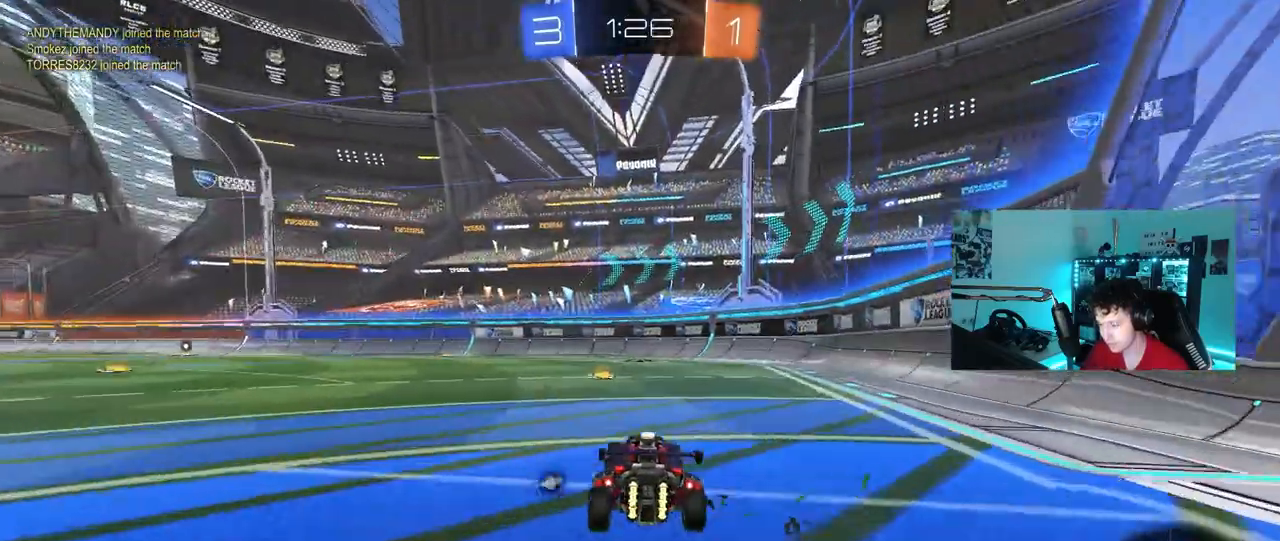
{"keys": ["a", "w"], "mouse": ["left"], "mouse_move": "still", "events": [[133, "a", "up"], [133, "mouse_left", "down"], [183, "d", "down"], [333, "a", "down"], [333, "d", "up"], [333, "space", "down"], [467, "space", "up"]]}
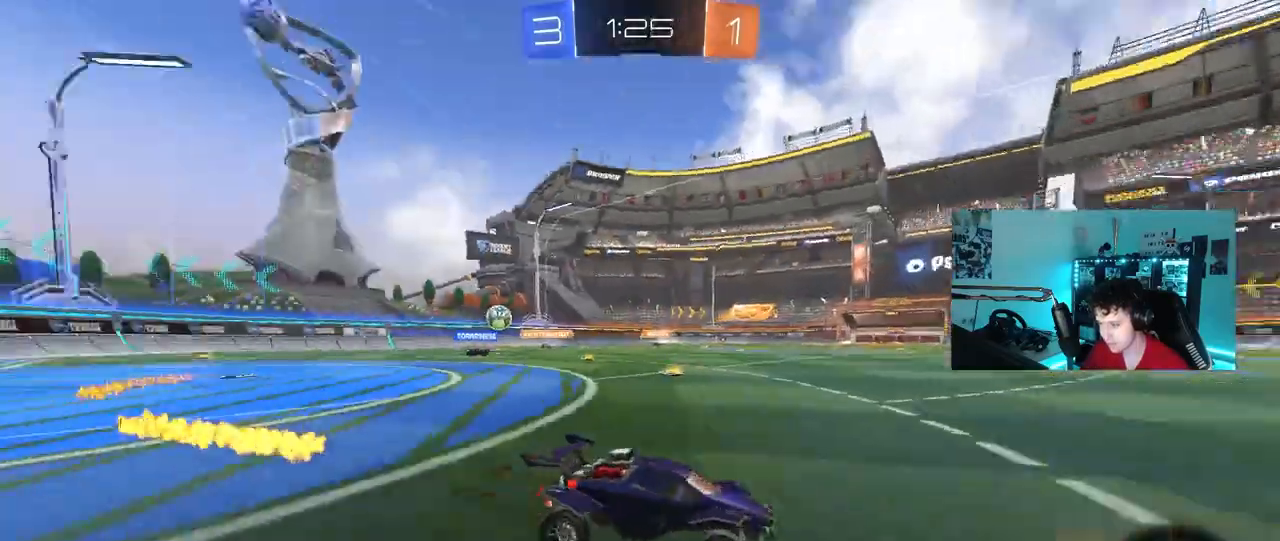
{"keys": ["a", "shift", "w"], "mouse": ["left", "right"], "mouse_move": "still", "events": [[250, "a", "up"], [350, "d", "down"], [350, "mouse_right", "down"], [383, "a", "down"], [383, "d", "up"], [383, "shift", "down"], [433, "mouse_right", "up"], [483, "mouse_right", "down"]]}
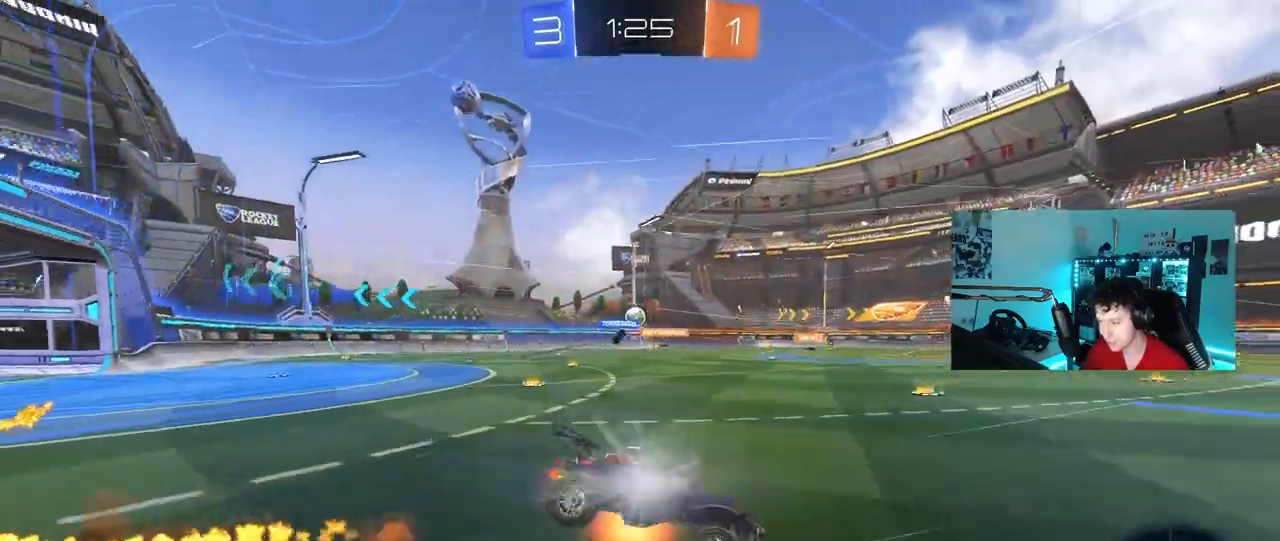
{"keys": ["a", "s", "shift"], "mouse": [], "mouse_move": "still", "events": [[33, "s", "down"], [33, "w", "up"], [117, "mouse_left", "up"], [167, "mouse_right", "up"], [267, "s", "up"], [400, "s", "down"]]}
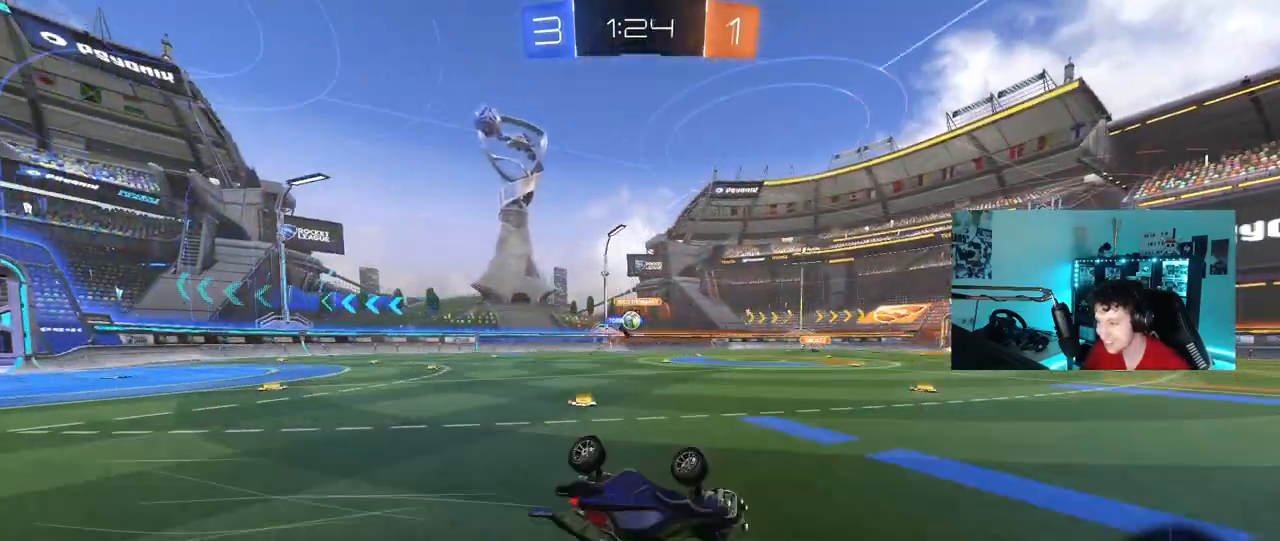
{"keys": ["space"], "mouse": [], "mouse_move": "still", "events": [[50, "s", "up"], [233, "a", "up"], [233, "shift", "up"], [333, "s", "down"], [367, "s", "up"], [417, "space", "down"]]}
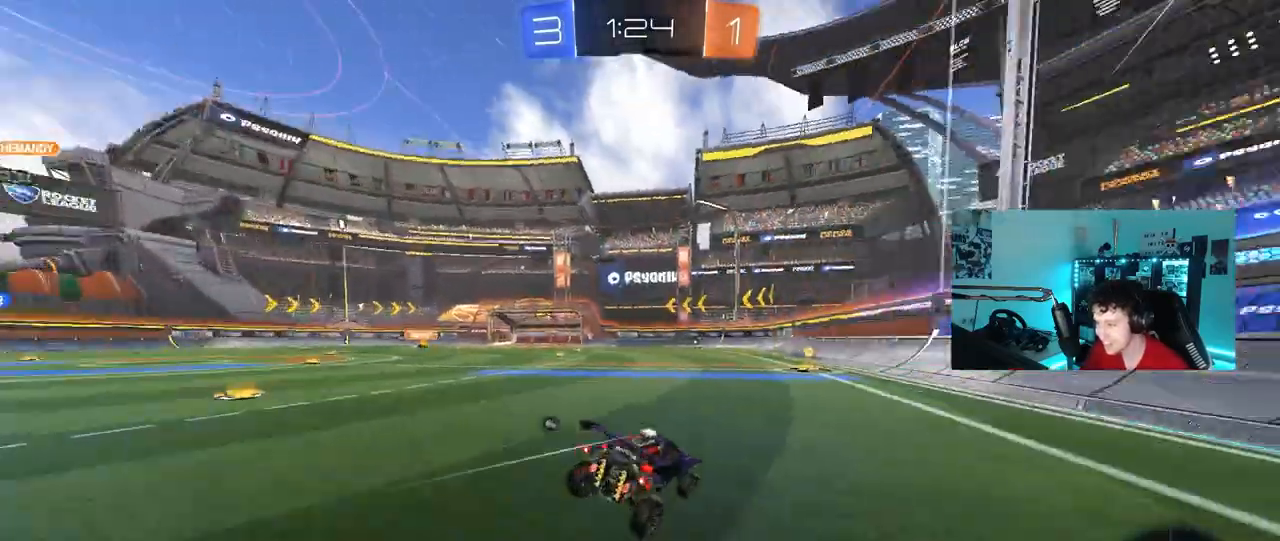
{"keys": ["a", "shift", "w"], "mouse": [], "mouse_move": "still", "events": [[17, "w", "down"], [67, "space", "up"], [100, "d", "down"], [150, "d", "up"], [200, "a", "down"], [200, "space", "down"], [250, "a", "up"], [383, "space", "up"], [433, "a", "down"], [433, "shift", "down"]]}
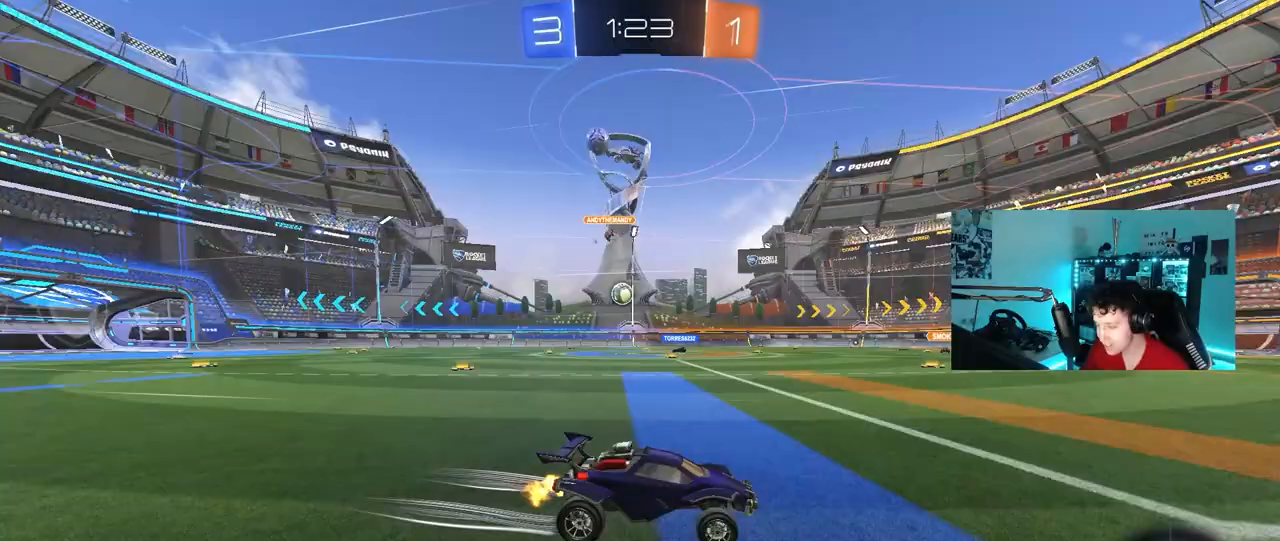
{"keys": ["a", "w"], "mouse": ["left"], "mouse_move": "still", "events": [[117, "shift", "up"], [317, "mouse_left", "down"], [400, "shift", "down"], [500, "shift", "up"]]}
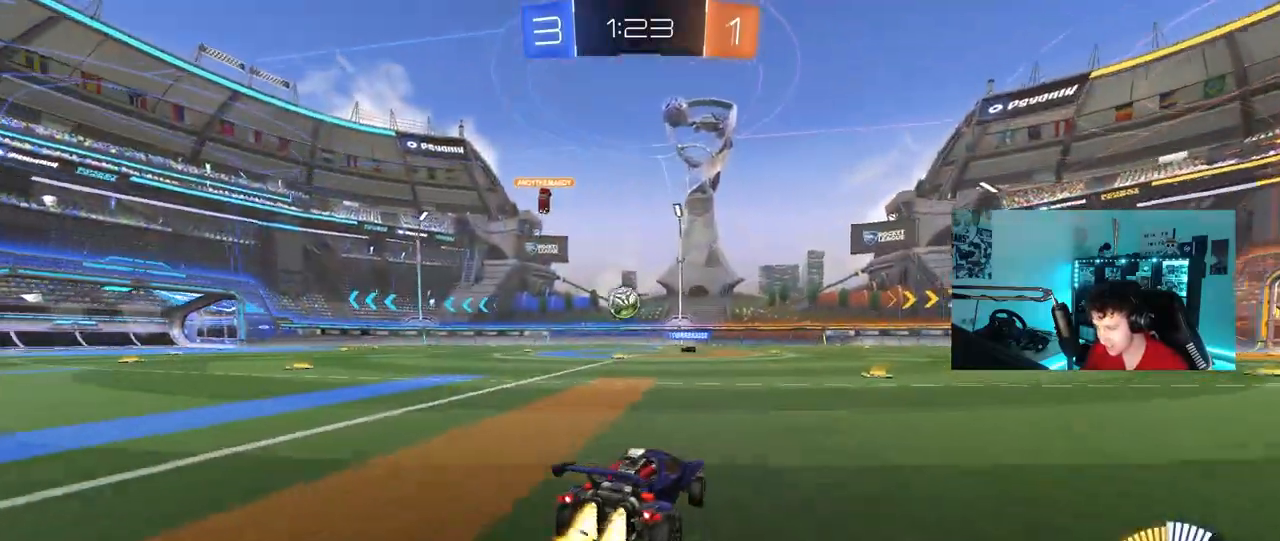
{"keys": ["d"], "mouse": ["left", "right"], "mouse_move": "still", "events": [[133, "a", "up"], [183, "a", "down"], [283, "a", "up"], [283, "d", "down"], [467, "mouse_right", "down"], [467, "w", "up"]]}
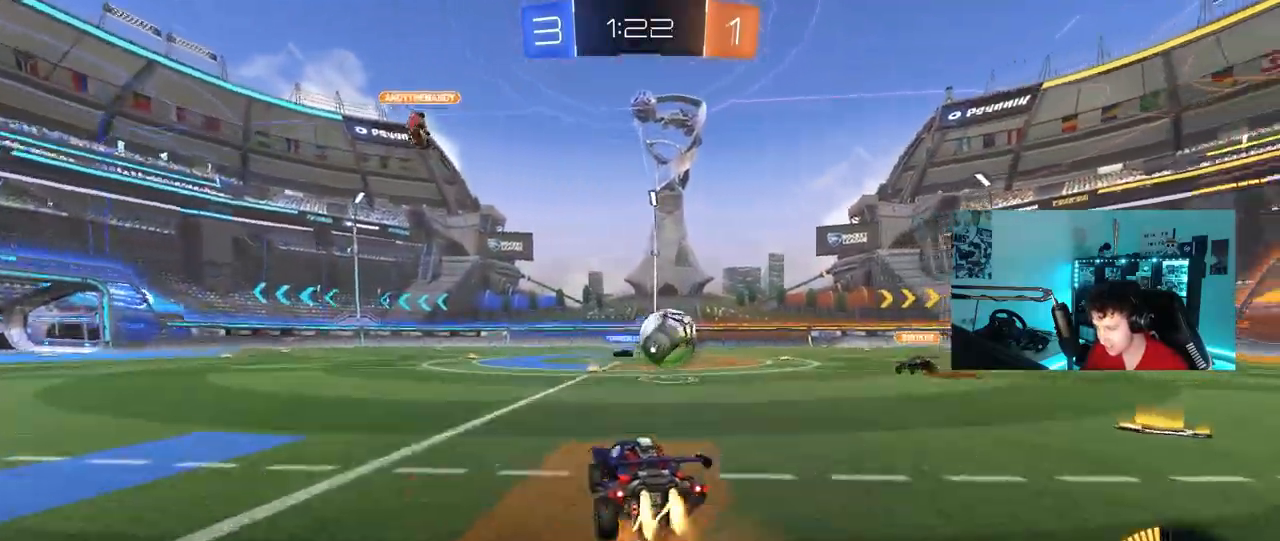
{"keys": ["a", "s", "shift"], "mouse": ["left", "right"], "mouse_move": "down-left", "events": [[17, "a", "down"], [17, "d", "up"], [17, "s", "down"], [17, "shift", "down"], [117, "shift", "up"], [150, "s", "up"], [200, "a", "up"], [200, "mouse_right", "up"], [250, "w", "down"], [300, "a", "down"], [300, "shift", "down"], [350, "mouse_right", "down"], [433, "d", "down"], [483, "d", "up"], [483, "s", "down"], [483, "w", "up"]]}
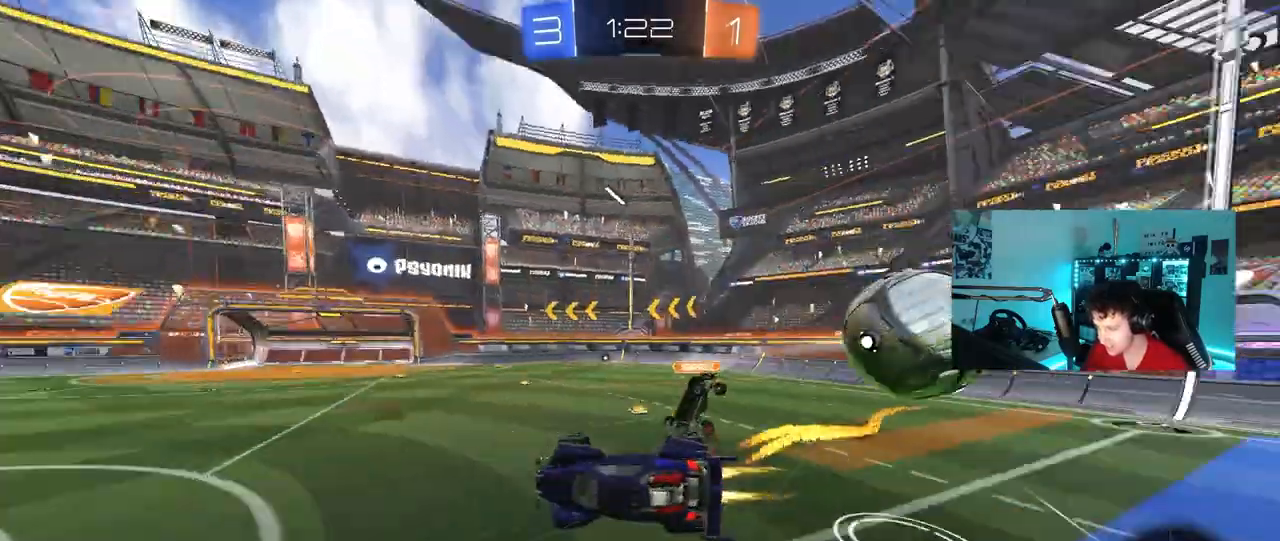
{"keys": ["a", "s"], "mouse": [], "mouse_move": "still", "events": [[33, "mouse_right", "up"], [83, "mouse_left", "up"], [217, "s", "up"], [450, "s", "down"], [500, "shift", "up"]]}
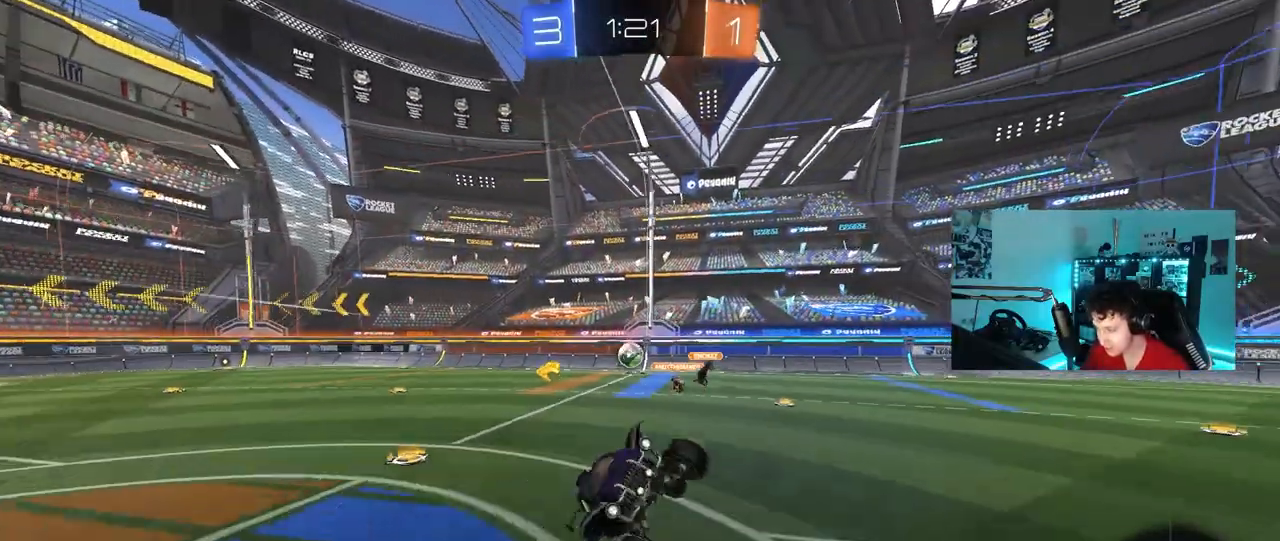
{"keys": [], "mouse": [], "mouse_move": "still", "events": [[100, "a", "up"], [100, "s", "up"], [283, "a", "down"], [283, "s", "down"], [283, "space", "down"], [333, "a", "up"], [367, "s", "up"], [417, "space", "up"]]}
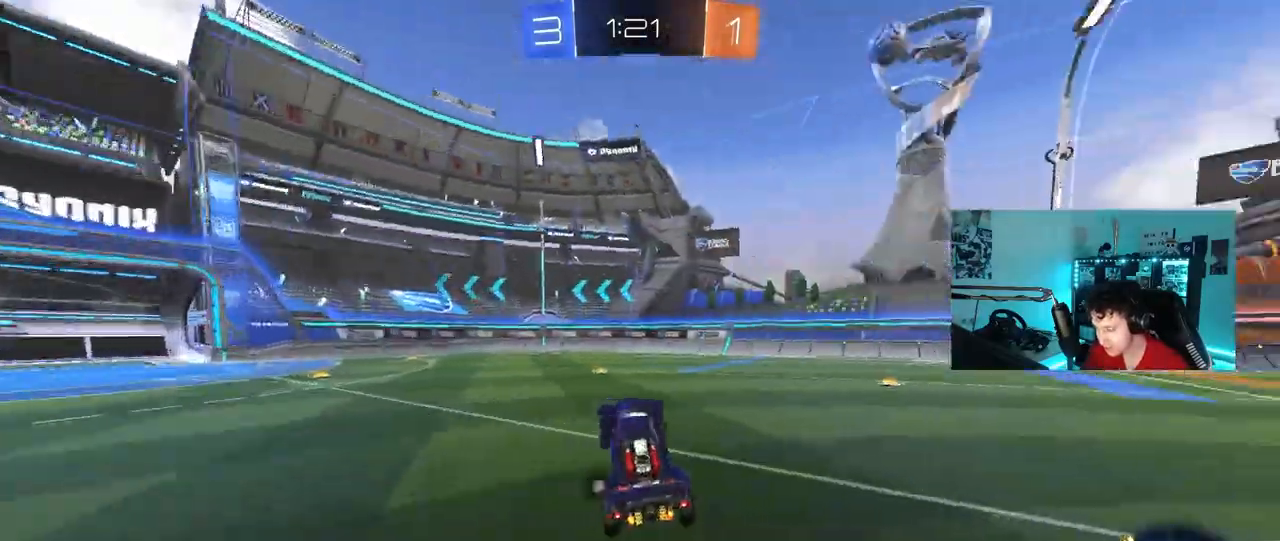
{"keys": ["a", "w"], "mouse": [], "mouse_move": "still", "events": [[17, "a", "down"], [17, "w", "down"], [350, "space", "down"], [483, "space", "up"]]}
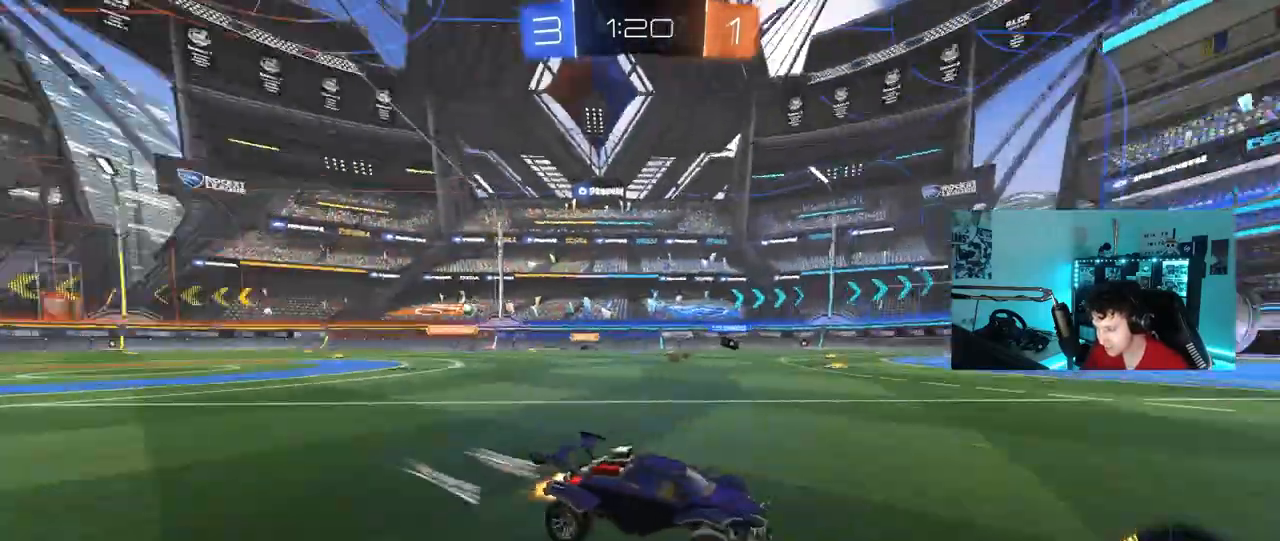
{"keys": ["a", "w"], "mouse": [], "mouse_move": "still", "events": [[33, "shift", "down"], [167, "shift", "up"]]}
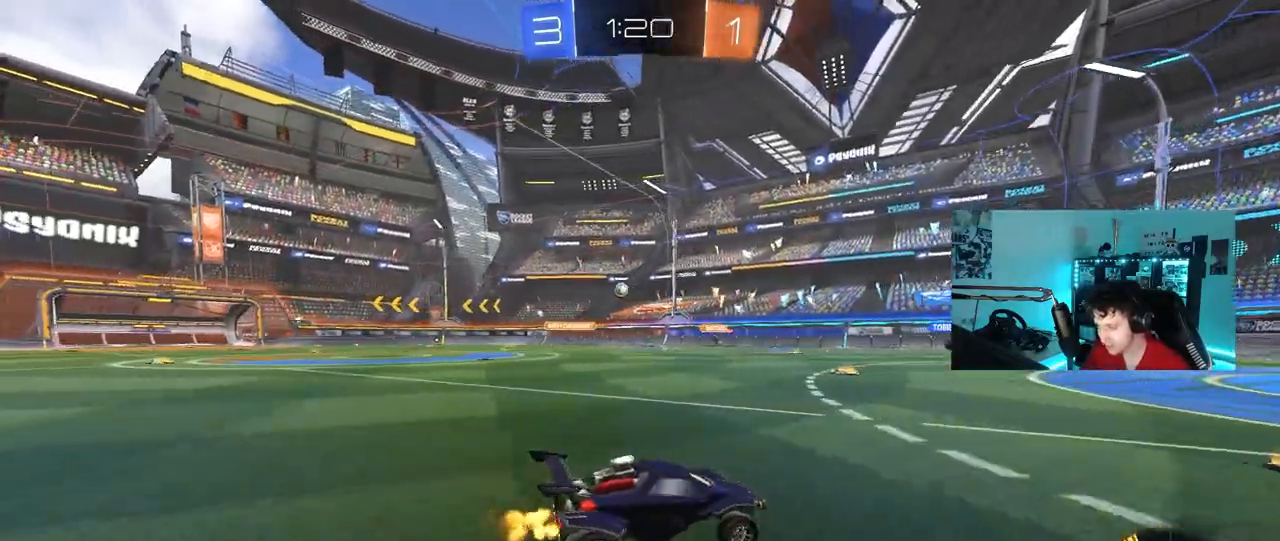
{"keys": ["w"], "mouse": [], "mouse_move": "still", "events": [[467, "a", "up"]]}